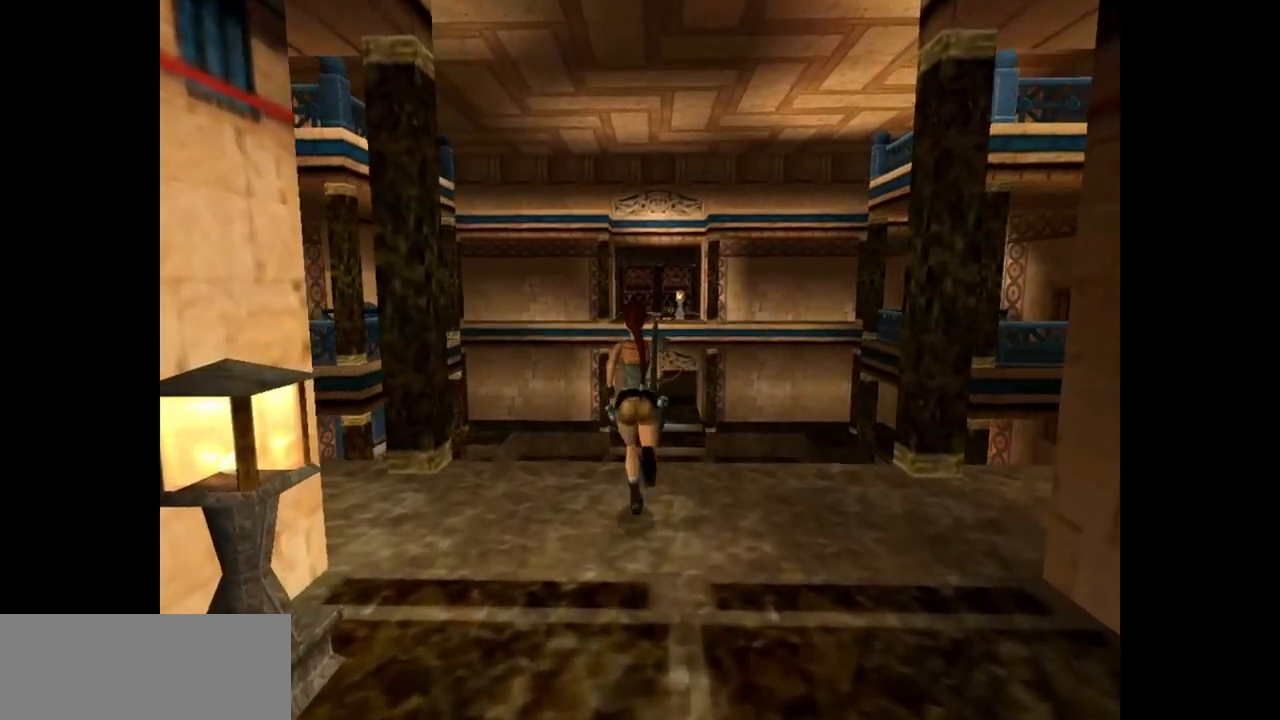
Gameplay with keyboard; each line is a JSON object with the keys held at the frame after it. "events" lists presses ("down") and releases ("up") of "action", "dash", "down", "duck", "flare", "guns", "inv", "jump", "left", "lmed", "look", "lstep", "pause", "right", "roll", "roll2", "rstep", "up" and "walk" between this image and that frame as [ms after this image, input, new state], when the widget could be followed in between. No other keys are recorded. Mouse input is not recorded. Key names are as the overlay labels them; some are game actions (e.g. jump) rather than physical keys.
{"keys": [], "events": [[317, "left", "up"], [350, "up", "up"]]}
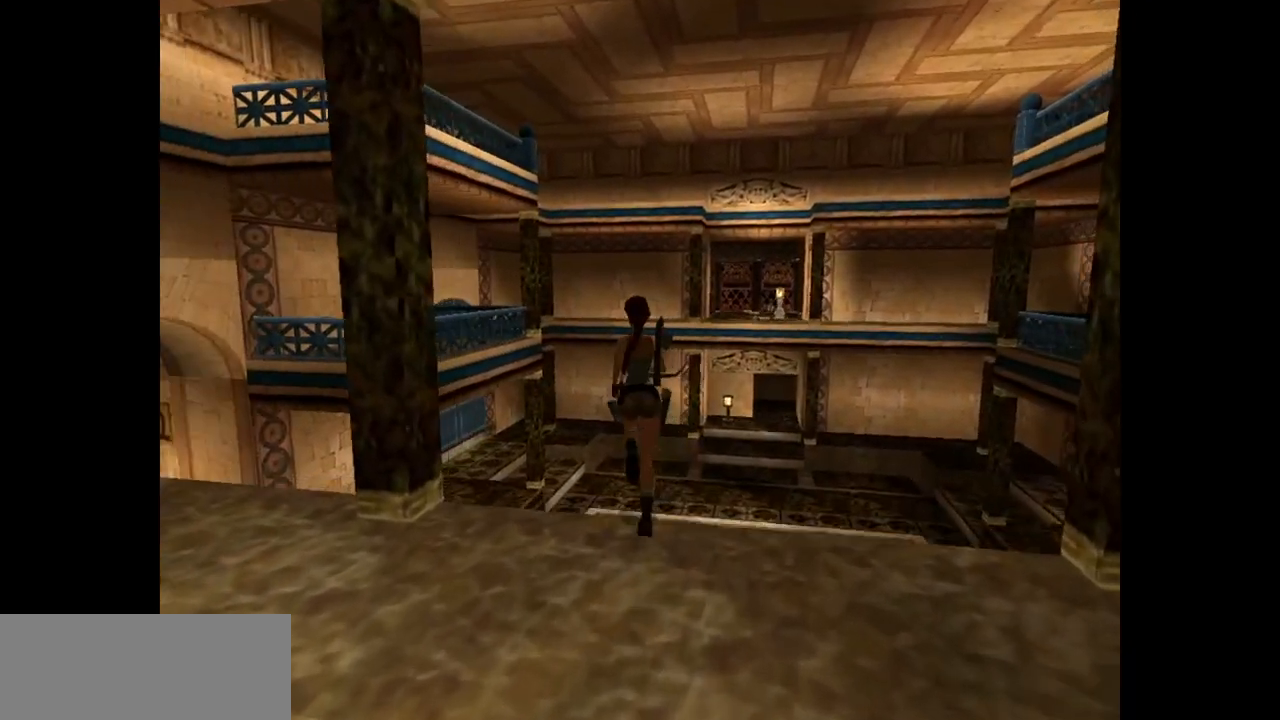
{"keys": [], "events": []}
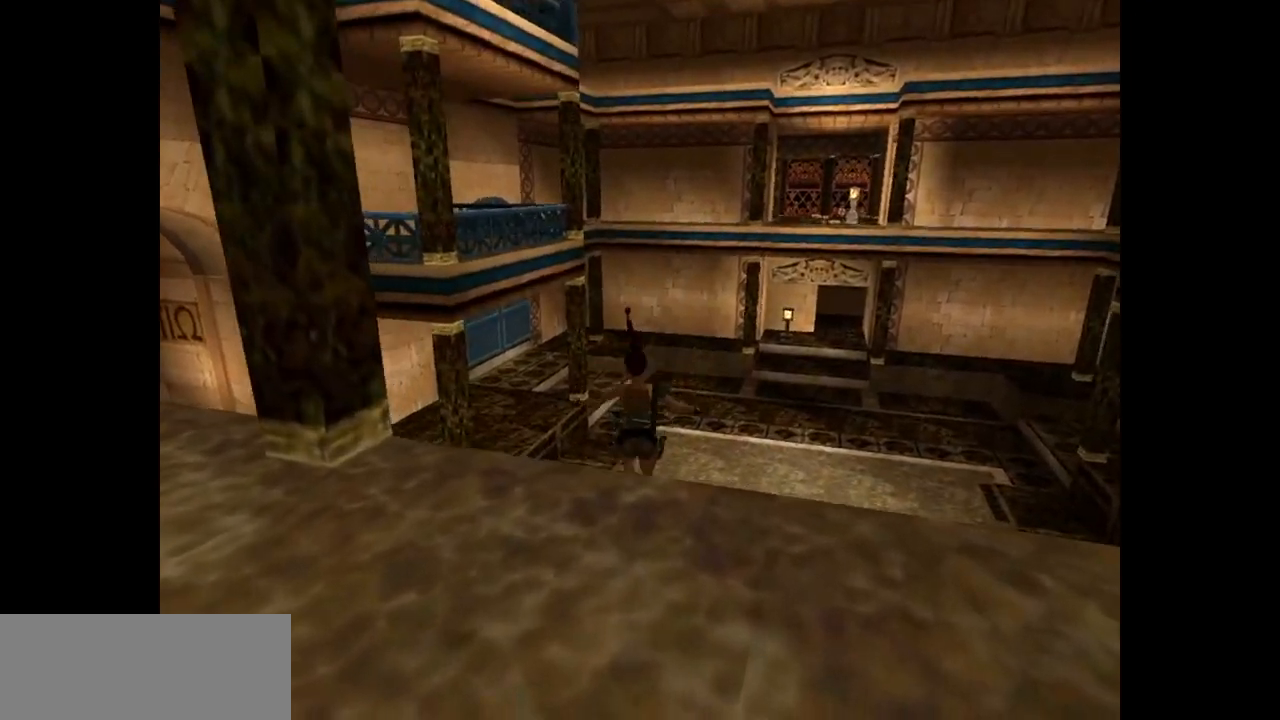
{"keys": ["right", "up"], "events": [[33, "right", "down"], [33, "up", "down"]]}
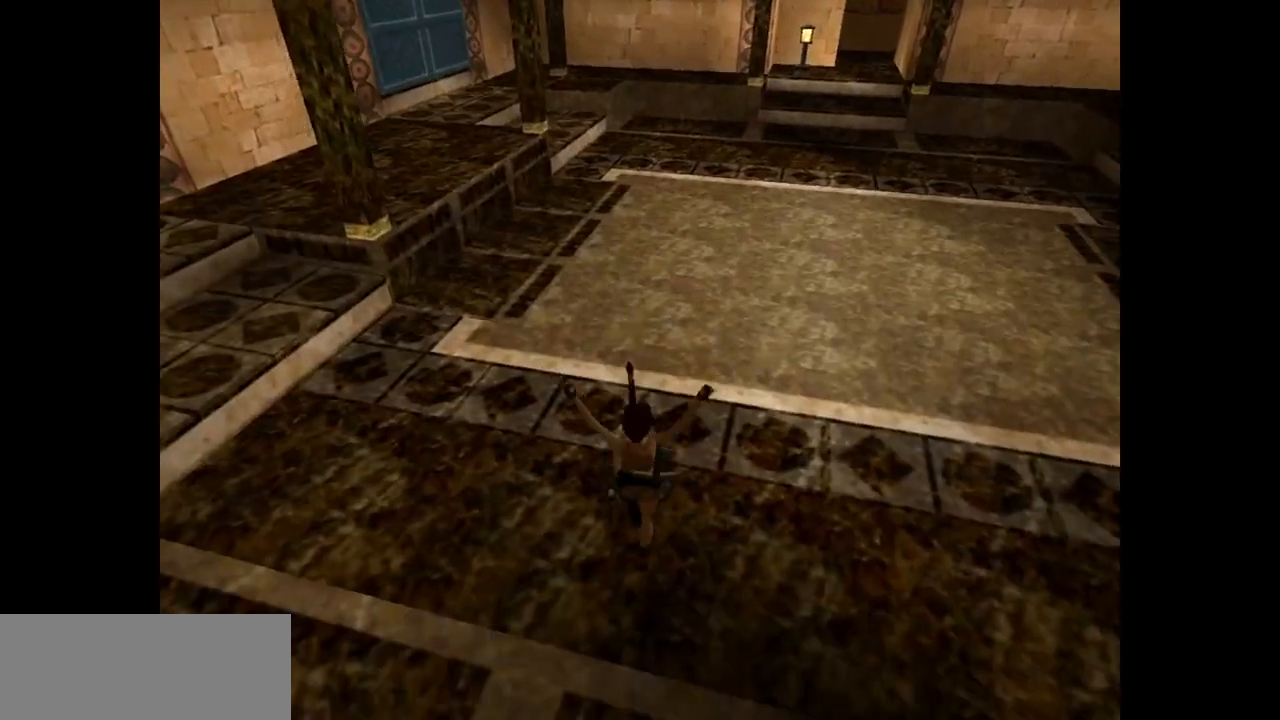
{"keys": ["right", "up"], "events": []}
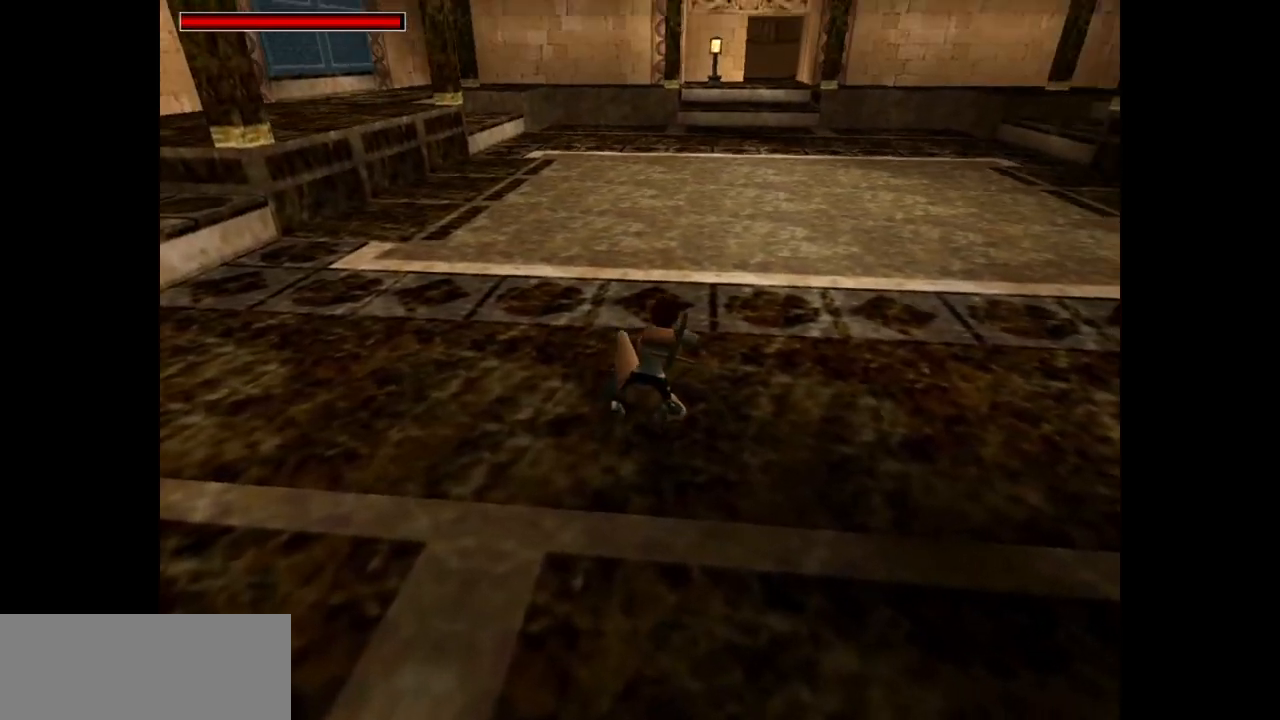
{"keys": ["up"], "events": [[17, "right", "up"]]}
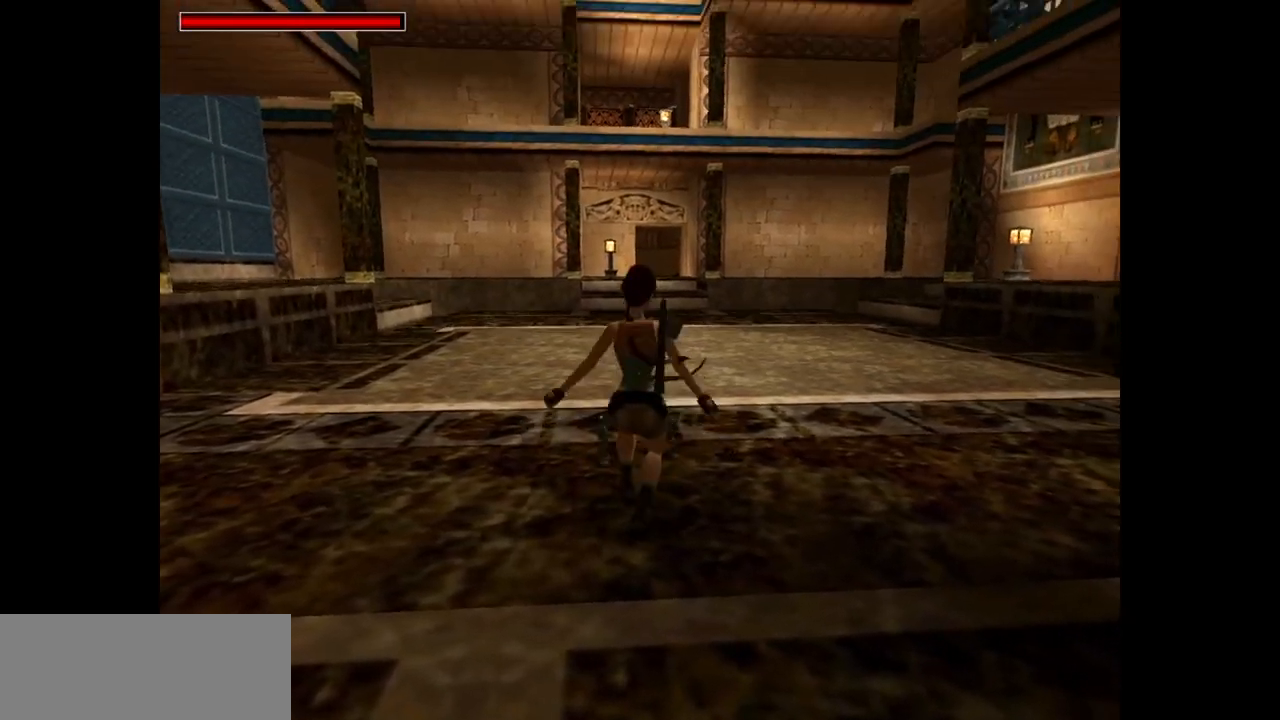
{"keys": ["up"], "events": []}
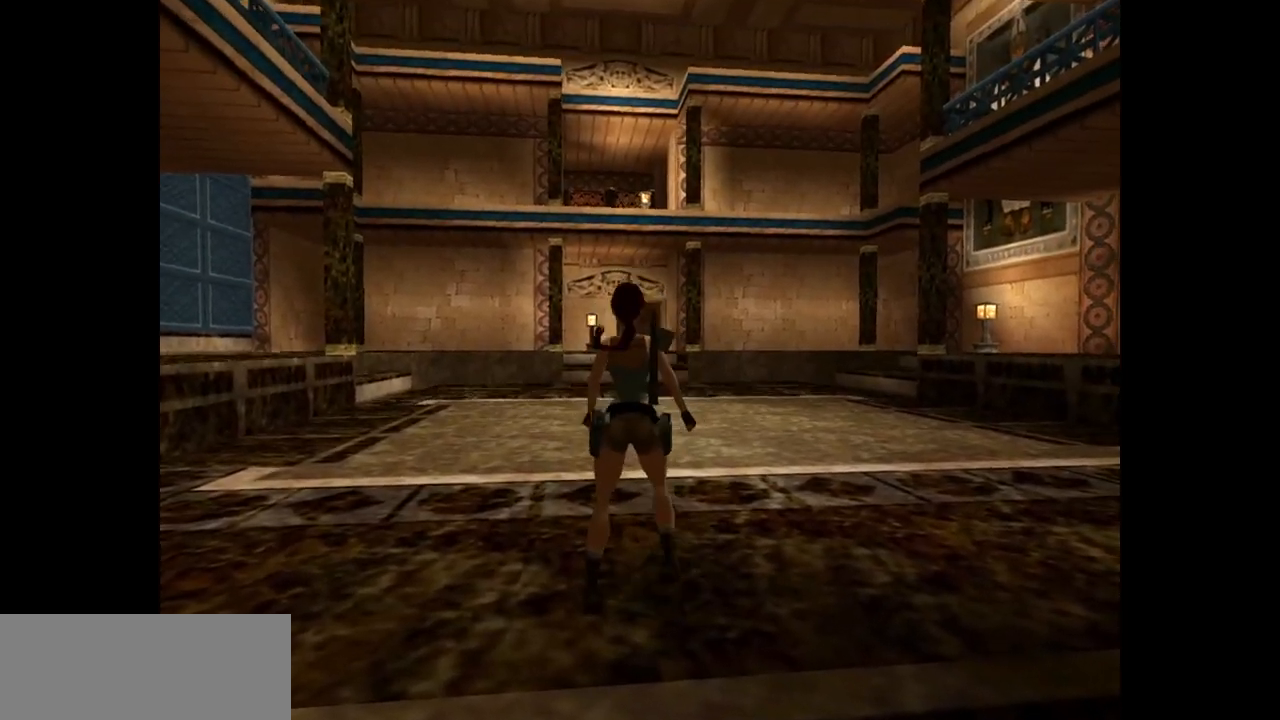
{"keys": ["up"], "events": []}
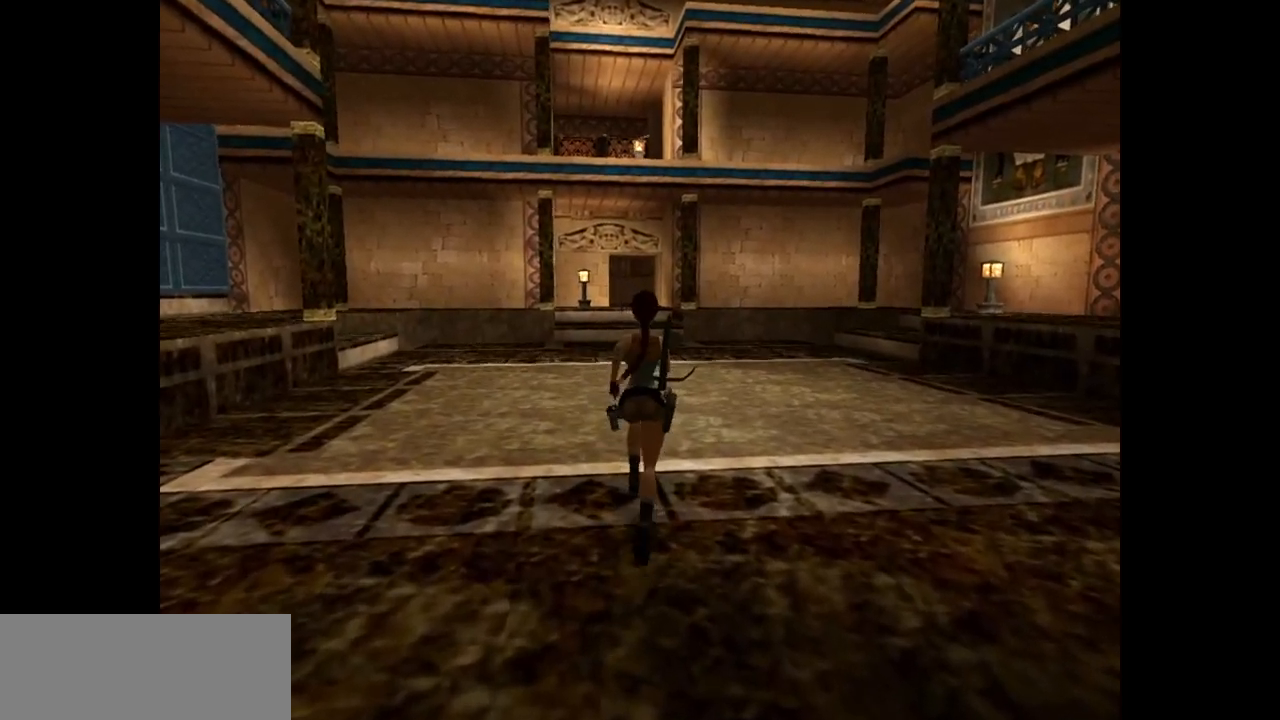
{"keys": ["dash", "up"], "events": [[50, "dash", "down"]]}
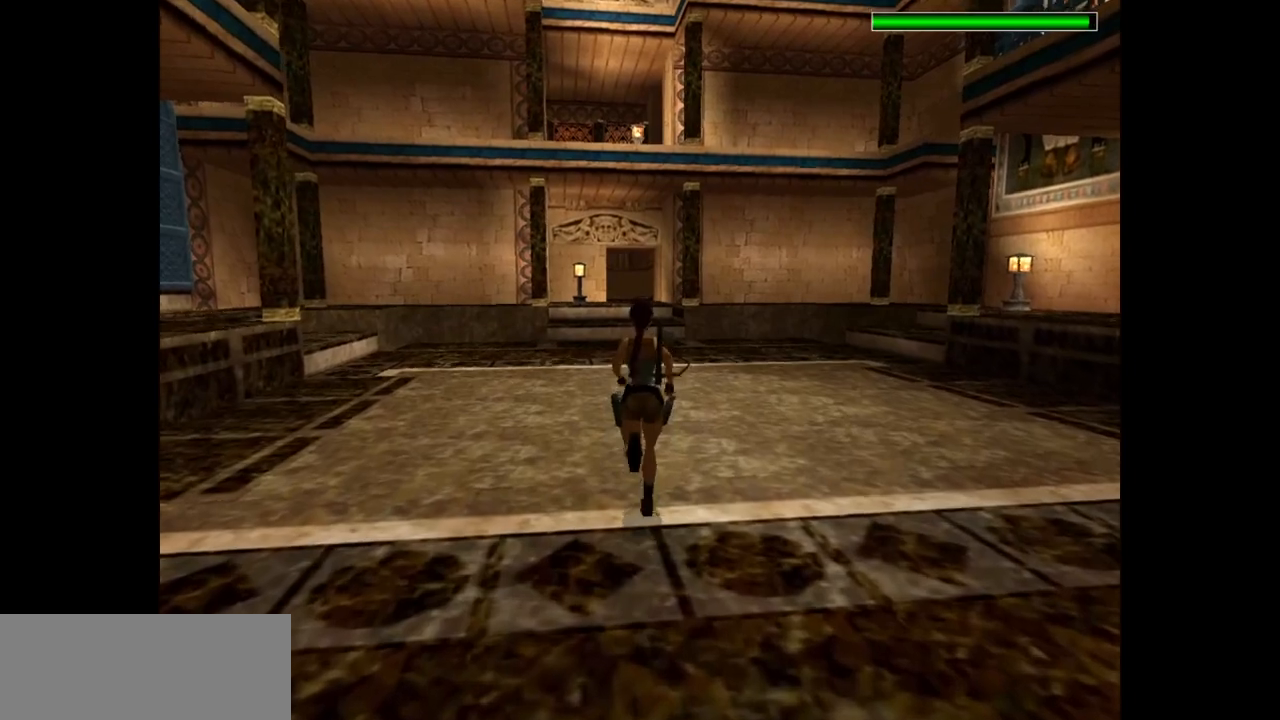
{"keys": ["dash", "up"], "events": [[133, "dash", "up"], [267, "dash", "down"]]}
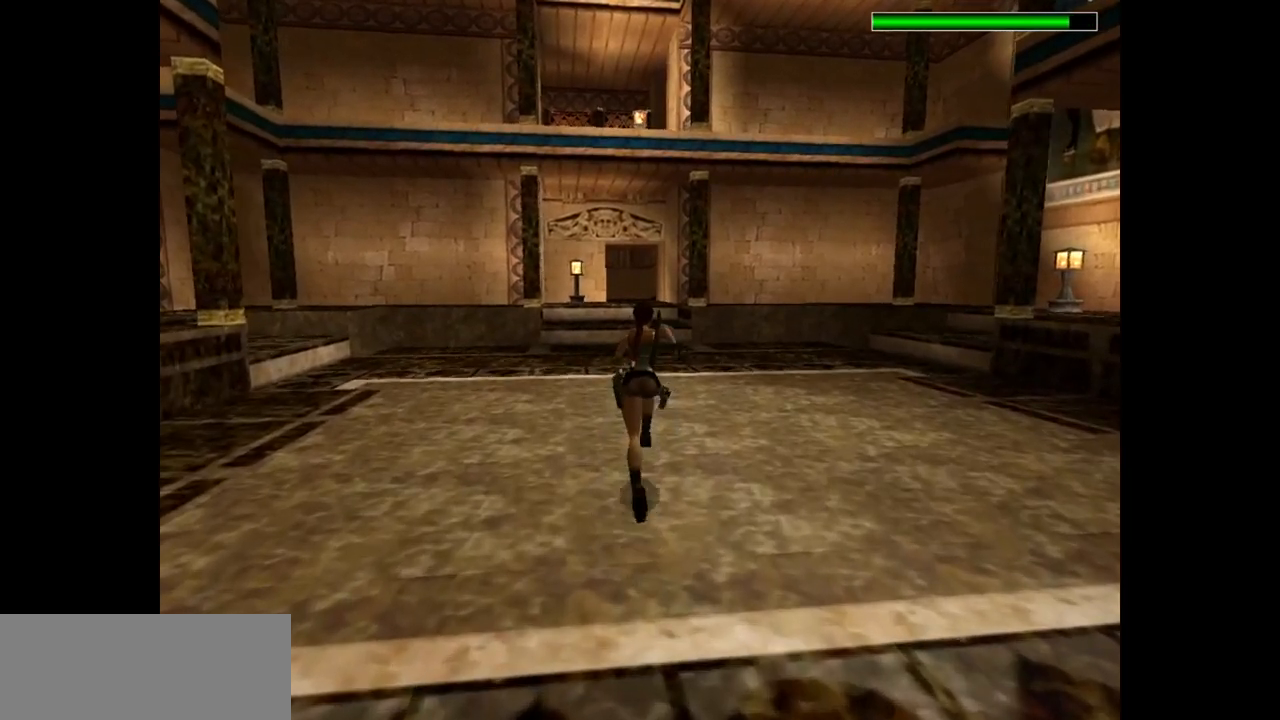
{"keys": ["dash", "up"], "events": []}
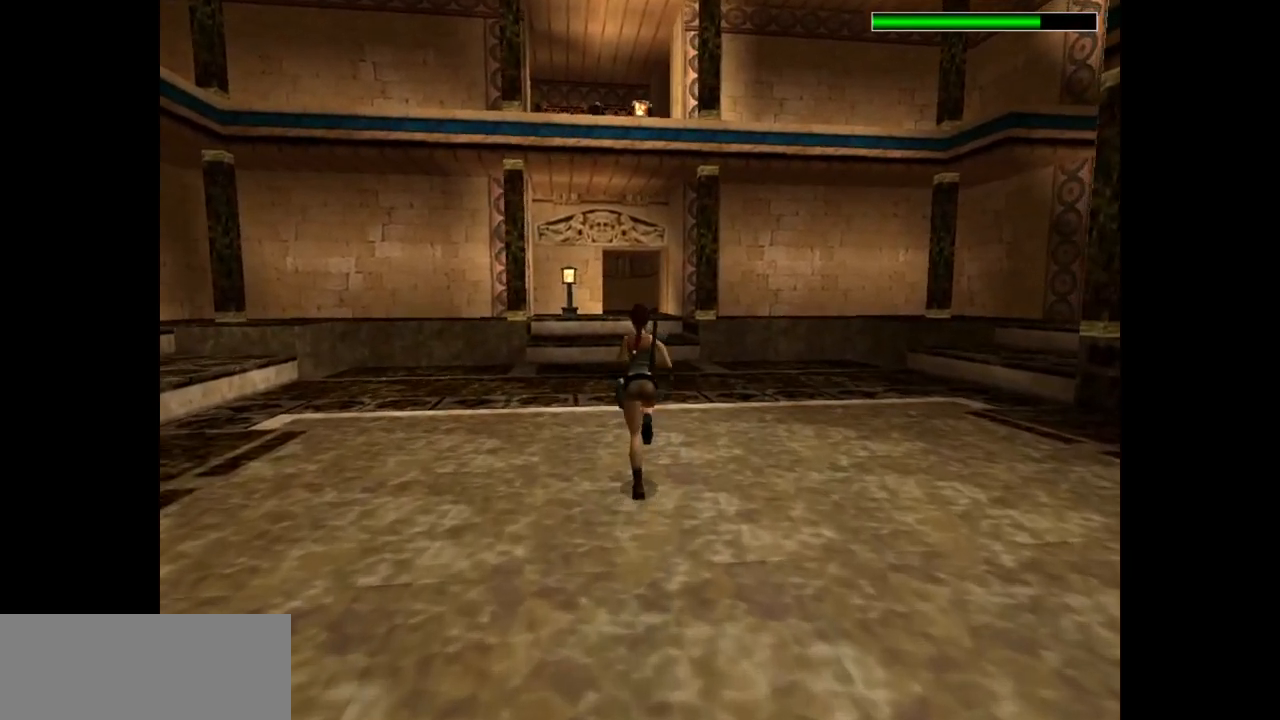
{"keys": ["dash", "up"], "events": []}
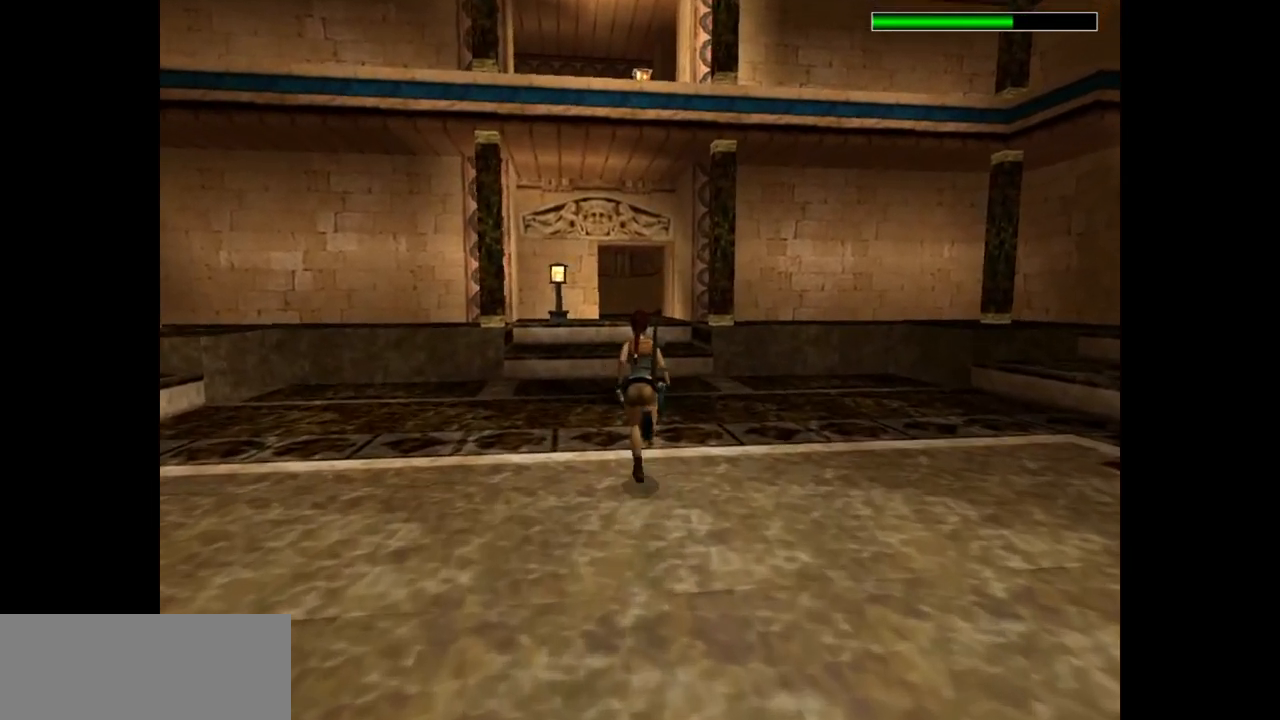
{"keys": ["dash", "up"], "events": []}
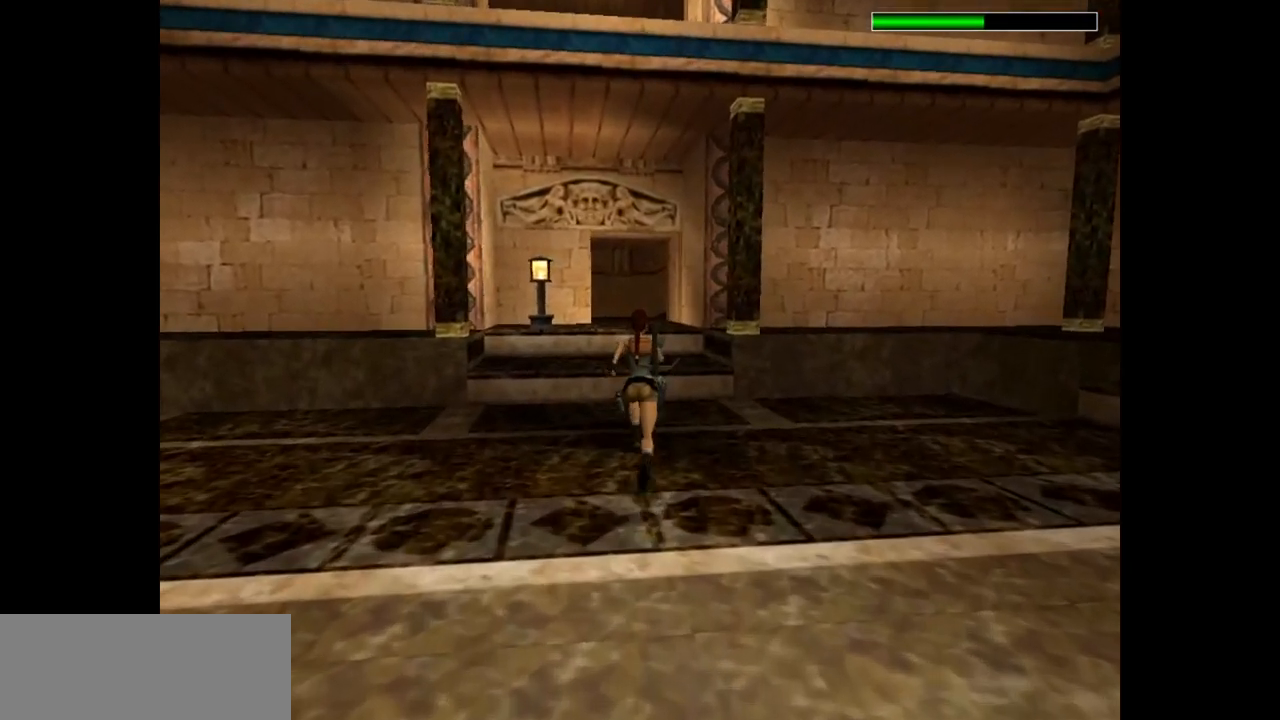
{"keys": ["dash", "jump", "up"], "events": [[33, "right", "down"], [133, "right", "up"], [267, "right", "down"], [333, "jump", "down"], [417, "right", "up"]]}
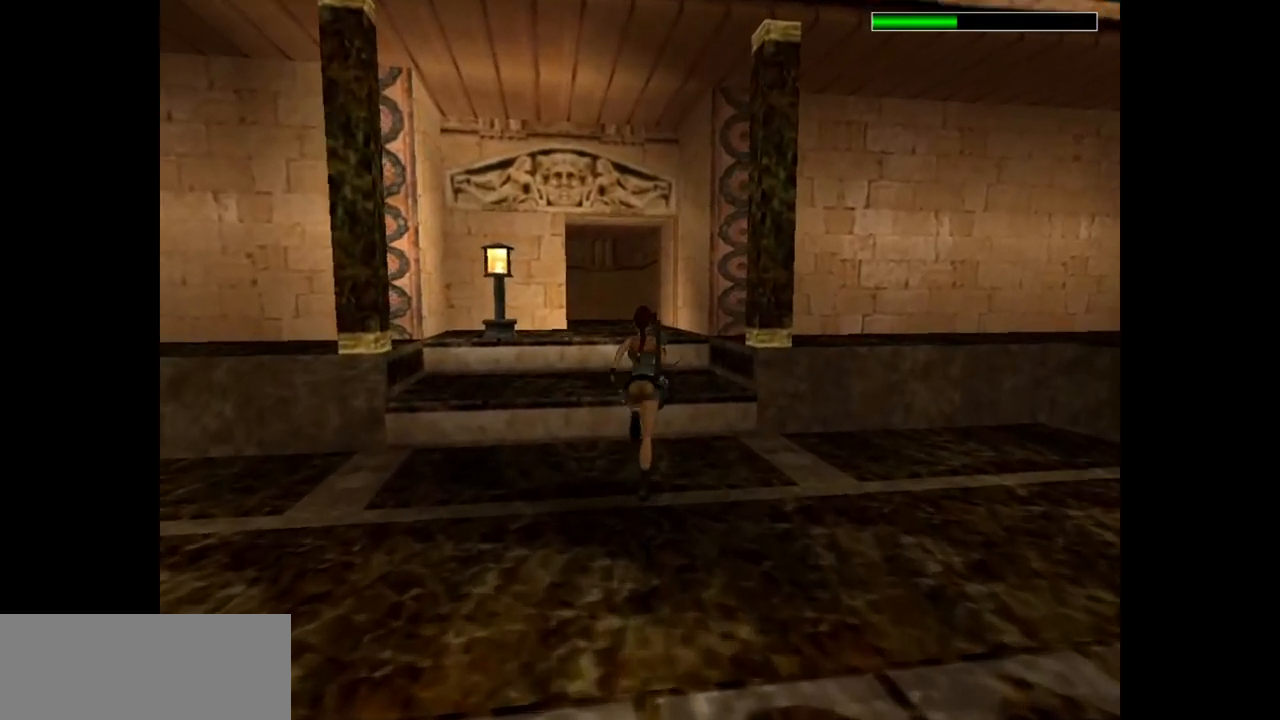
{"keys": ["dash", "jump", "up"], "events": []}
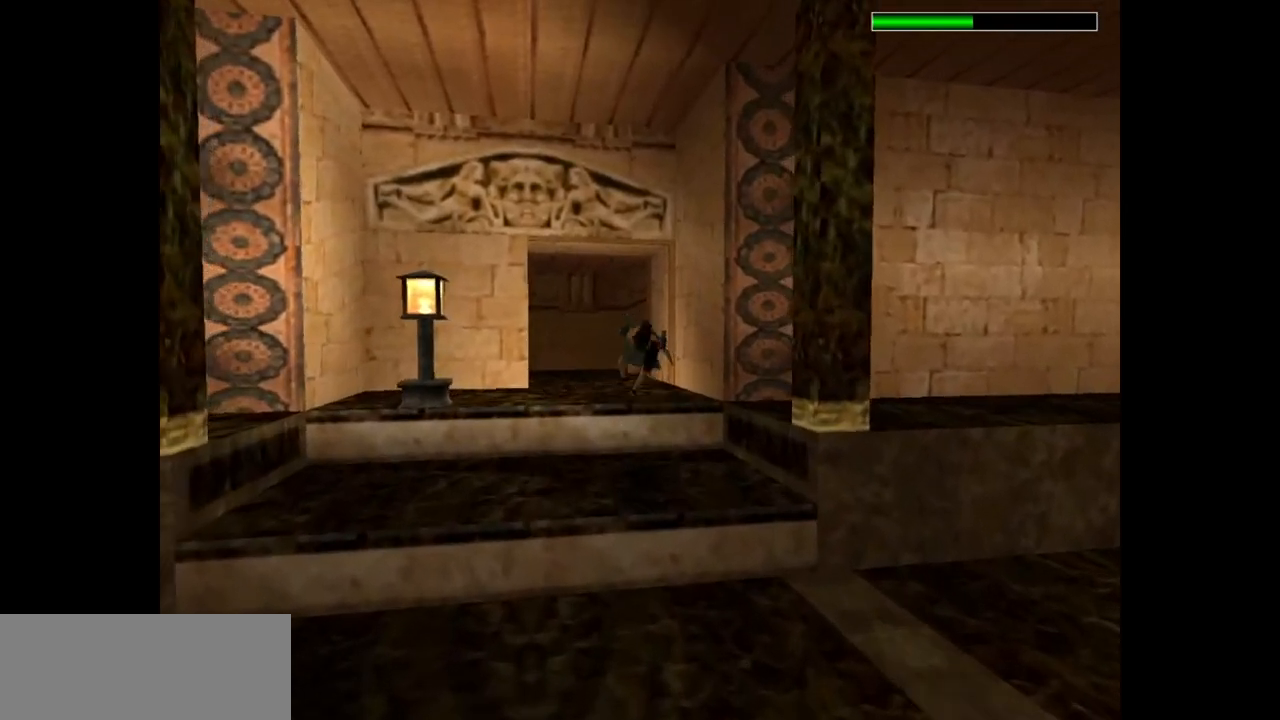
{"keys": ["dash", "jump", "up"], "events": []}
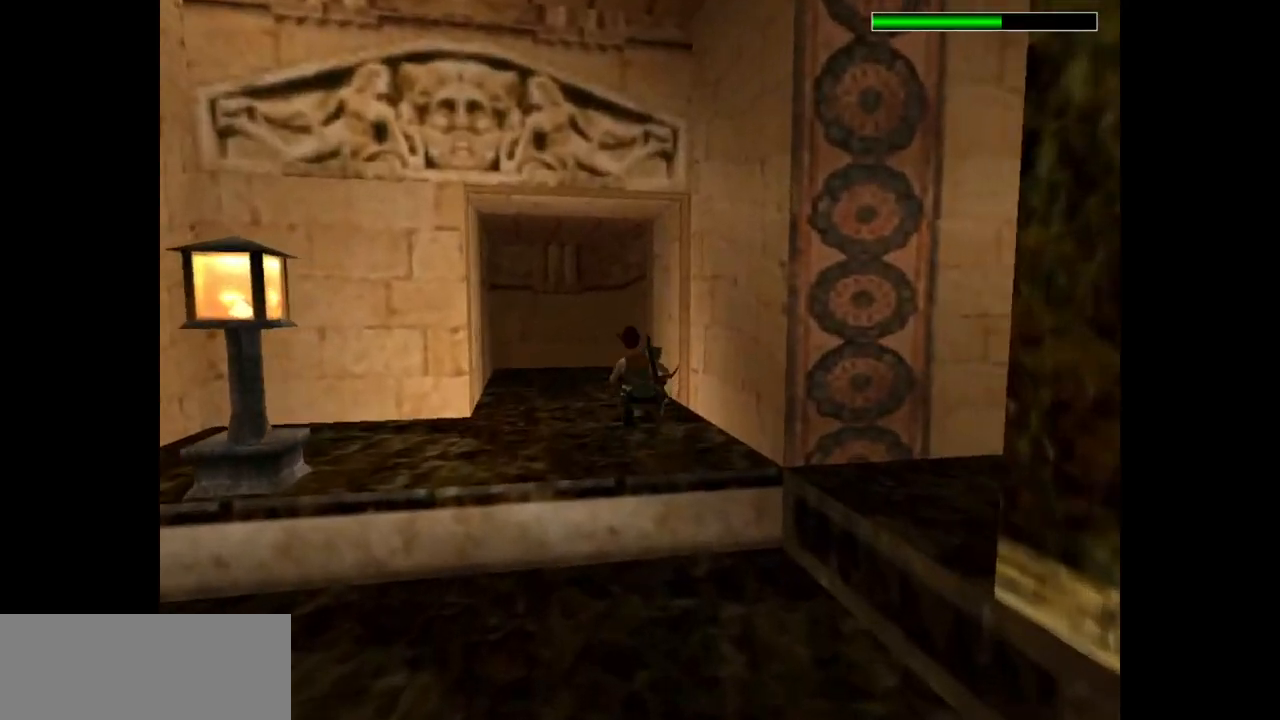
{"keys": ["right", "up"], "events": [[167, "dash", "up"], [167, "jump", "up"], [233, "right", "down"]]}
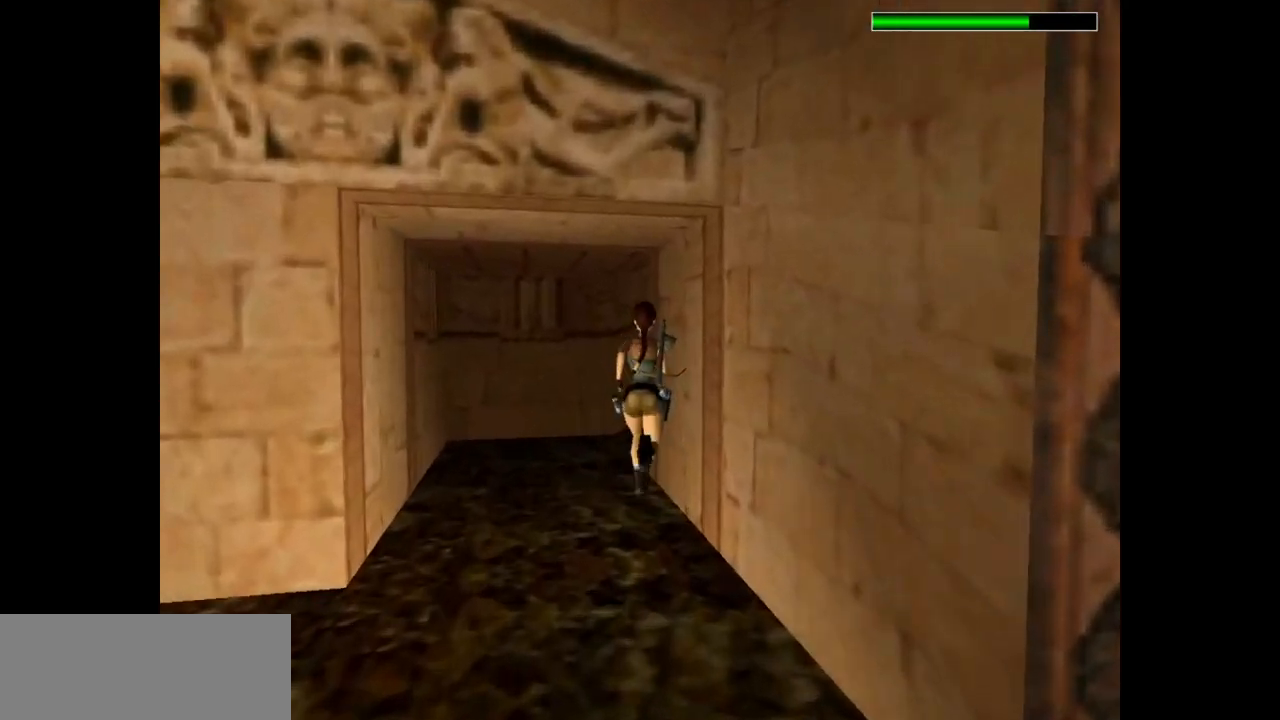
{"keys": ["right", "up"], "events": []}
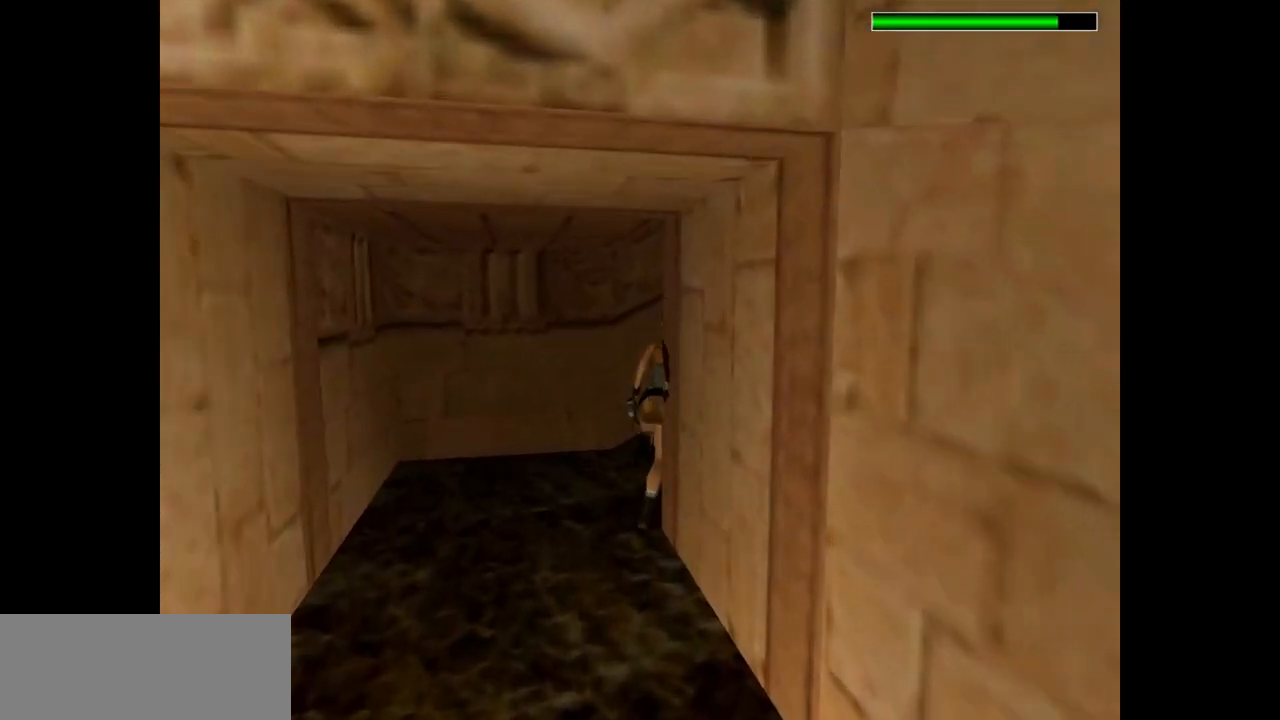
{"keys": ["jump", "up"], "events": [[400, "right", "up"], [433, "jump", "down"]]}
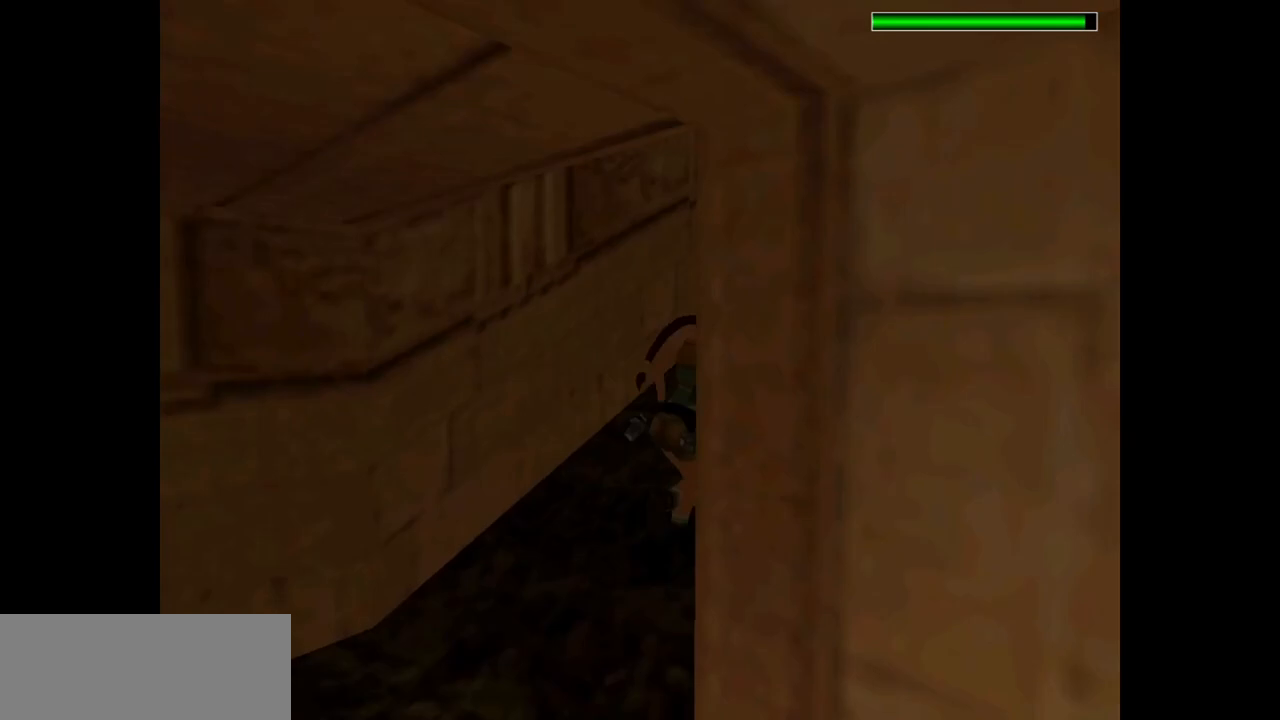
{"keys": ["jump", "up"], "events": [[167, "right", "down"], [300, "right", "up"]]}
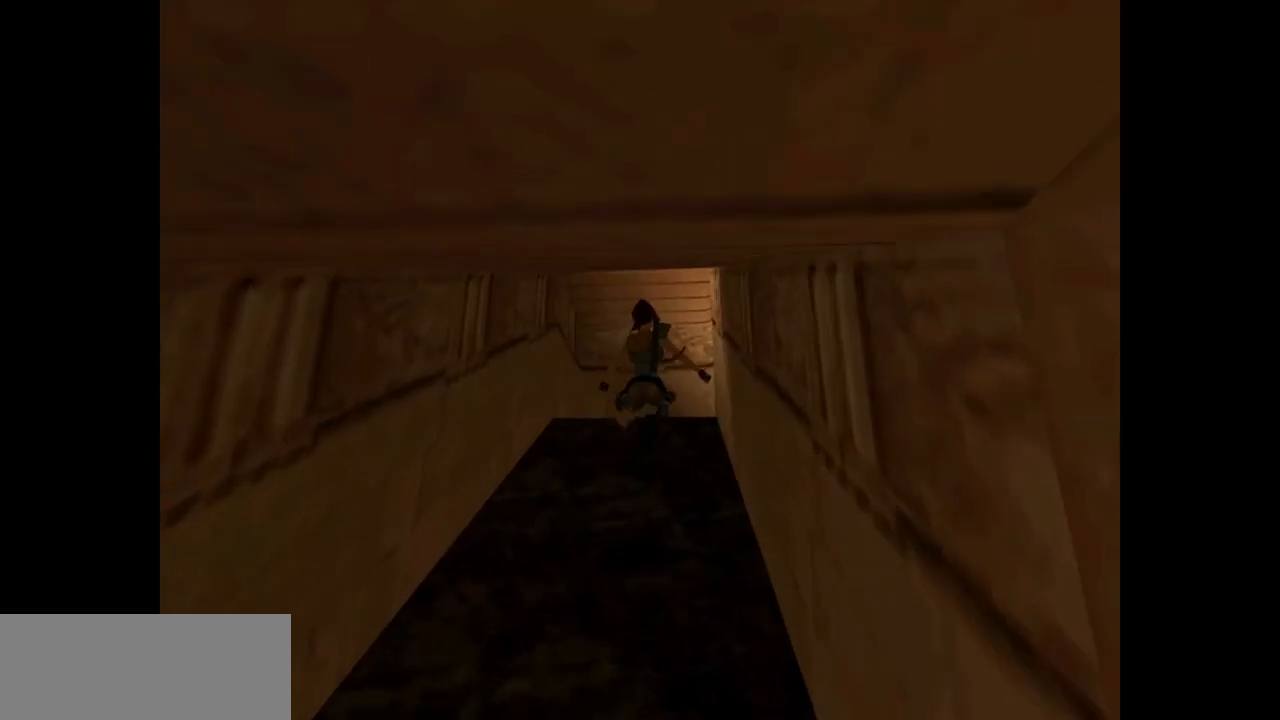
{"keys": ["up"], "events": [[133, "right", "down"], [317, "jump", "up"], [350, "right", "up"]]}
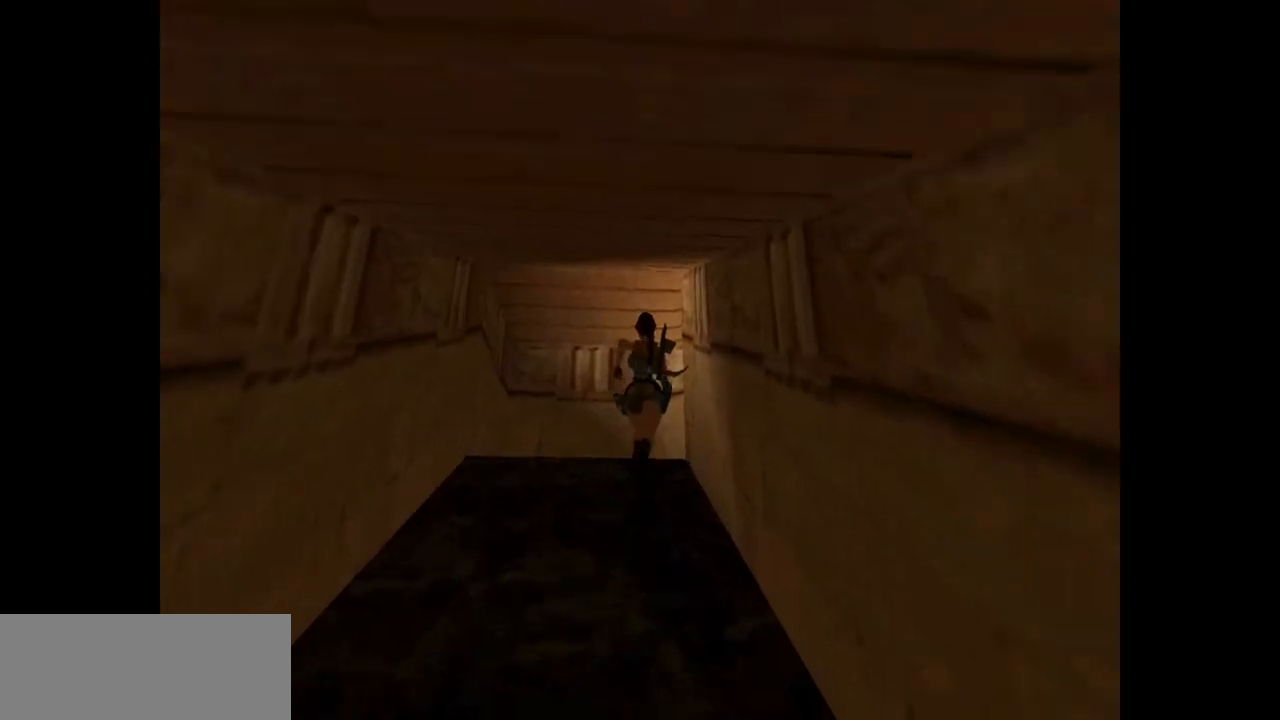
{"keys": ["right", "up"], "events": [[83, "right", "down"]]}
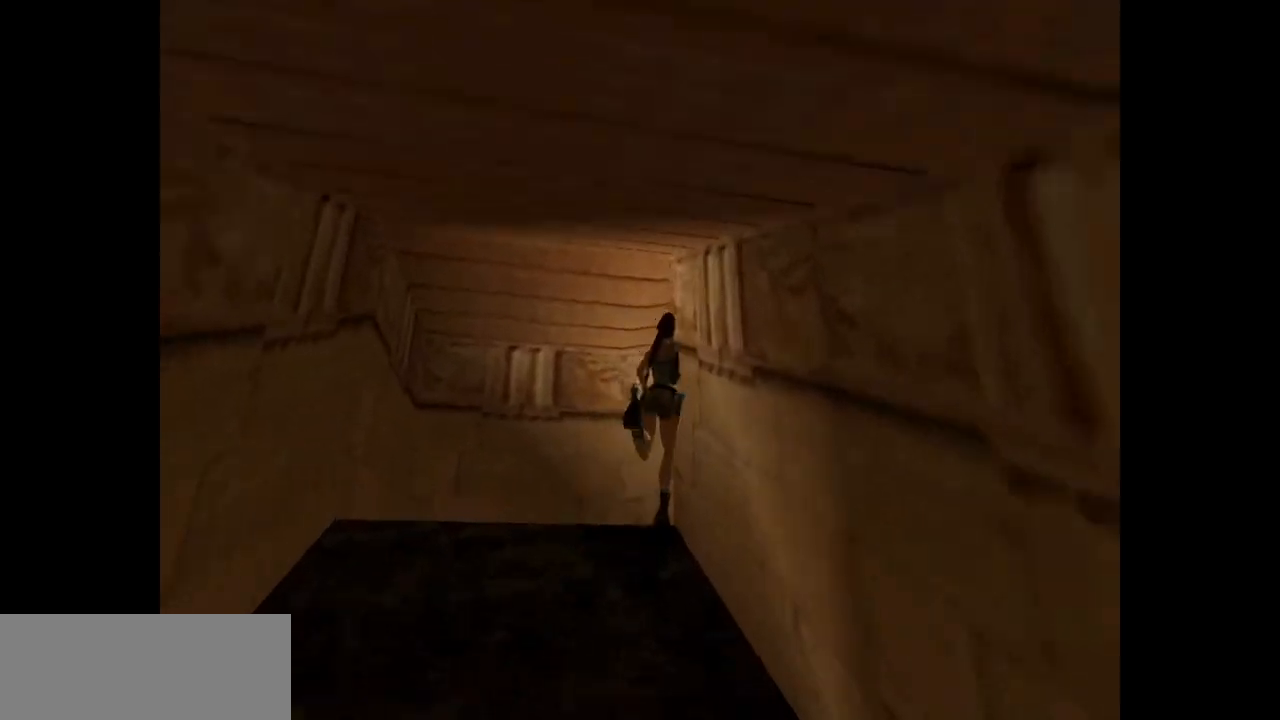
{"keys": ["up"], "events": [[467, "right", "up"]]}
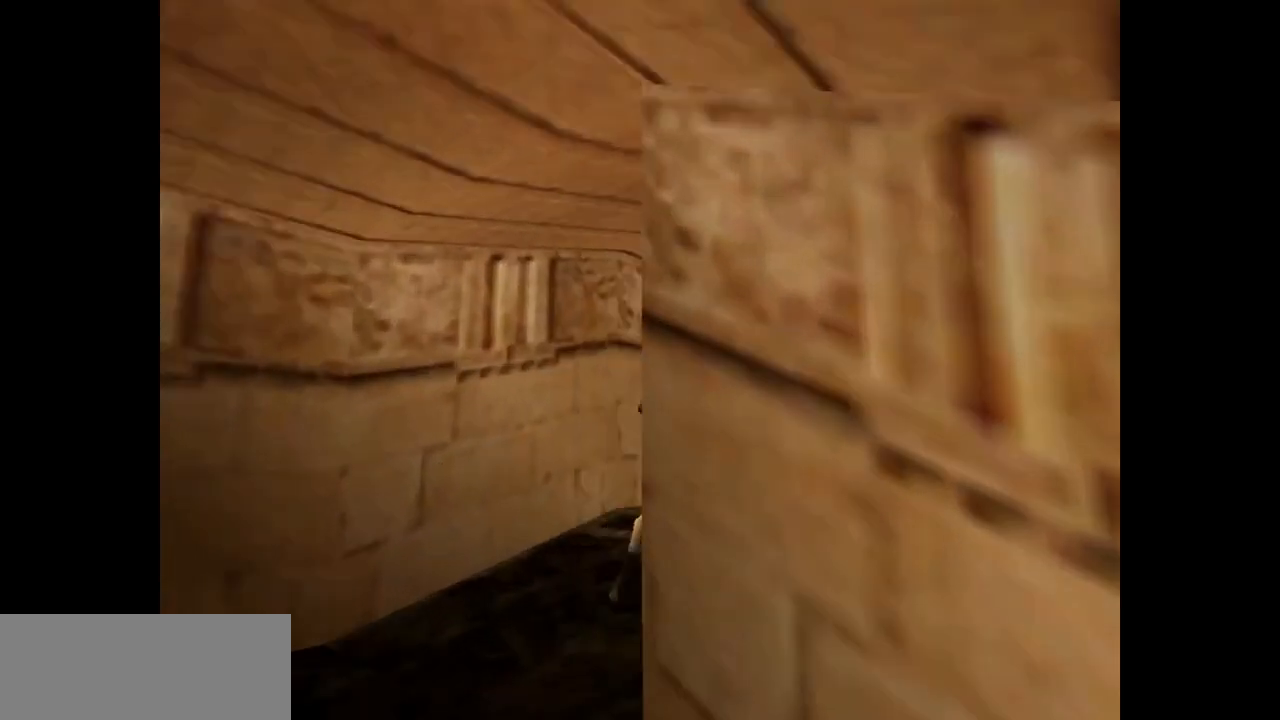
{"keys": ["right", "up"], "events": [[100, "right", "down"]]}
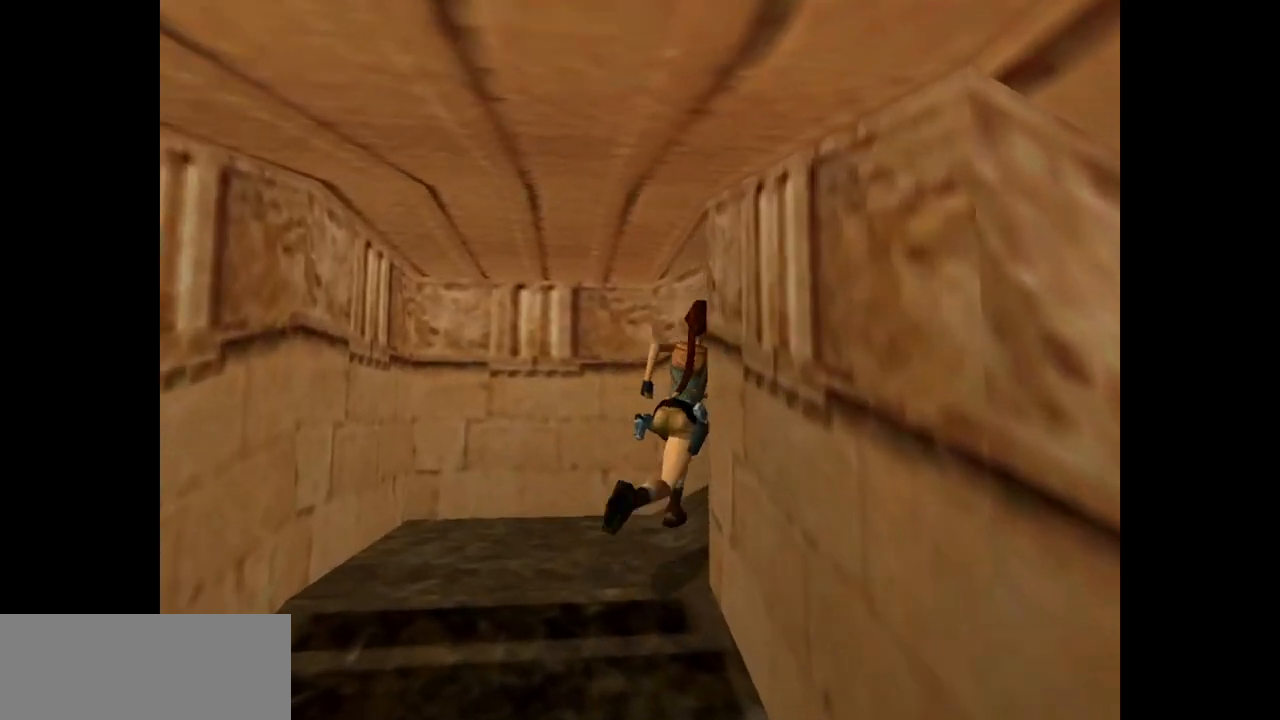
{"keys": ["up"], "events": [[383, "right", "up"]]}
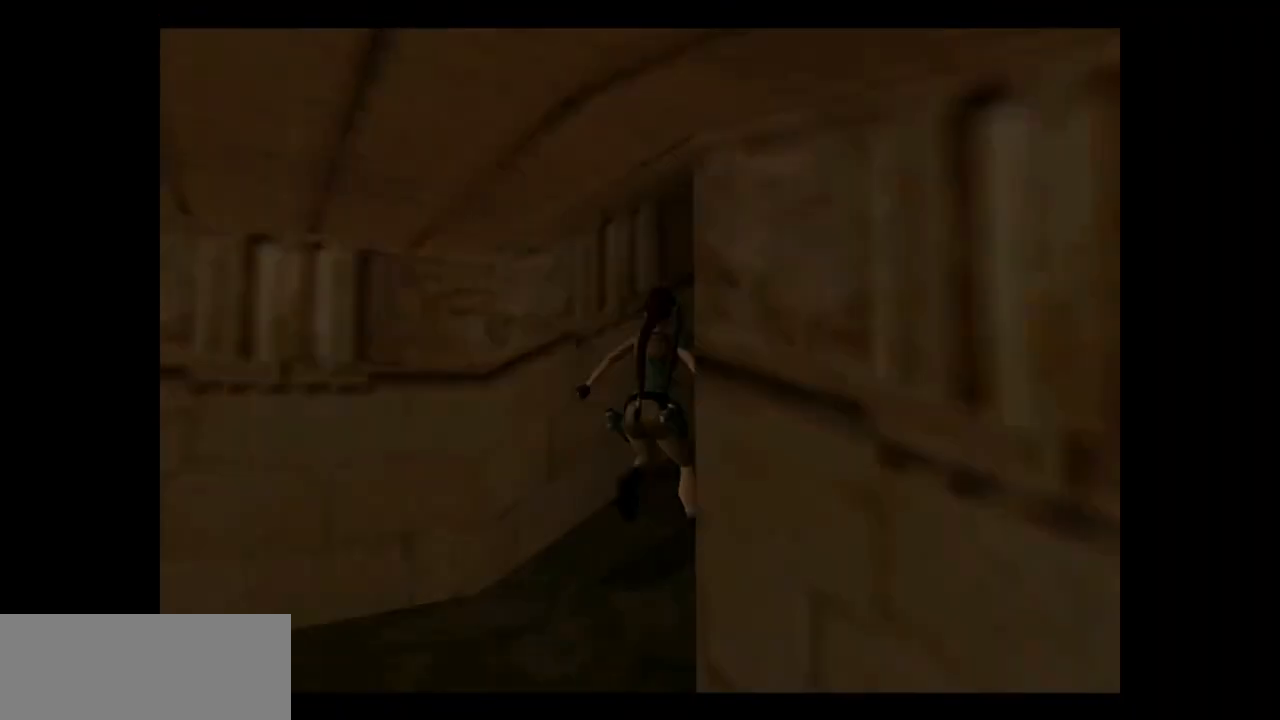
{"keys": [], "events": [[183, "up", "up"]]}